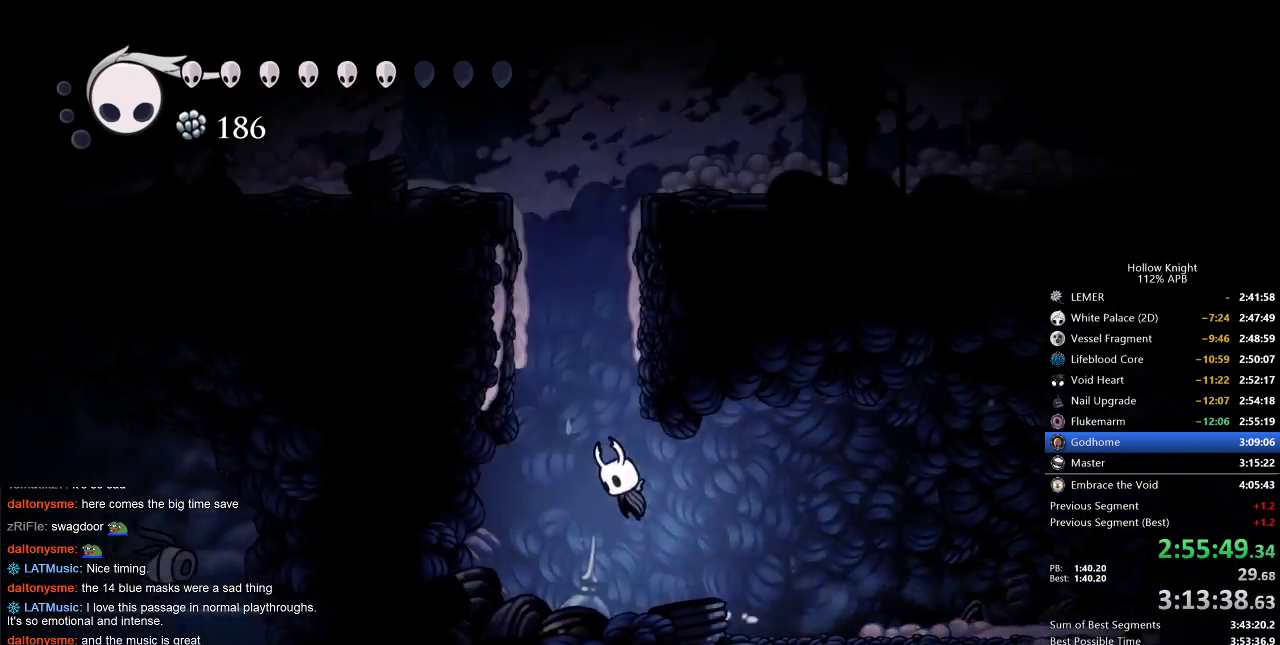
Gameplay with keyboard; each line is a JSON object with the keys held at the frame after it. "events" lists presses ("down") and releases ("up") of "cdash", "dash", "dnail", "down", "heal", "inv", "jump", "left", "nail", "right", "spell" and "up" between this image and that frame as [ms after this image, input, new state], when the widget could be followed in between. No other keys are recorded. Mouse input is not recorded. Key names are as the overlay labels them; some are game actions (e.g. jump) rather than physical keys.
{"keys": ["right"], "events": [[83, "jump", "up"], [167, "jump", "down"], [183, "left", "up"], [233, "right", "down"], [433, "jump", "up"]]}
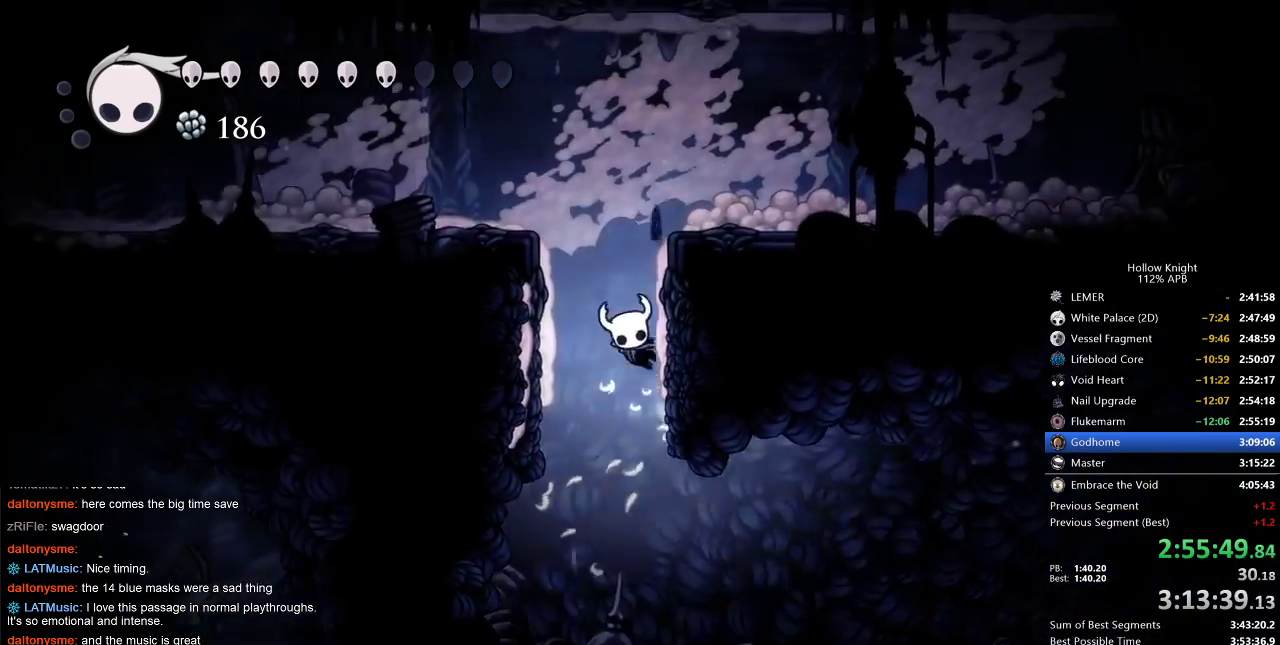
{"keys": ["right"], "events": [[17, "jump", "down"], [333, "jump", "up"]]}
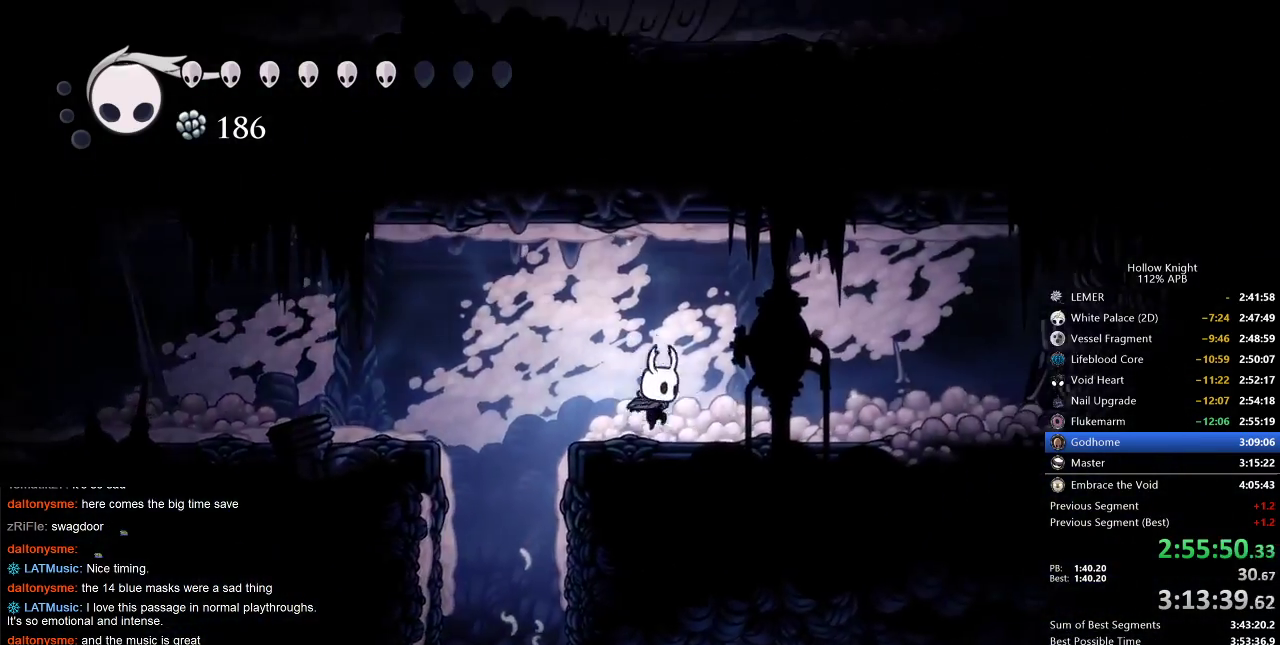
{"keys": ["left"], "events": [[217, "left", "down"], [217, "right", "up"]]}
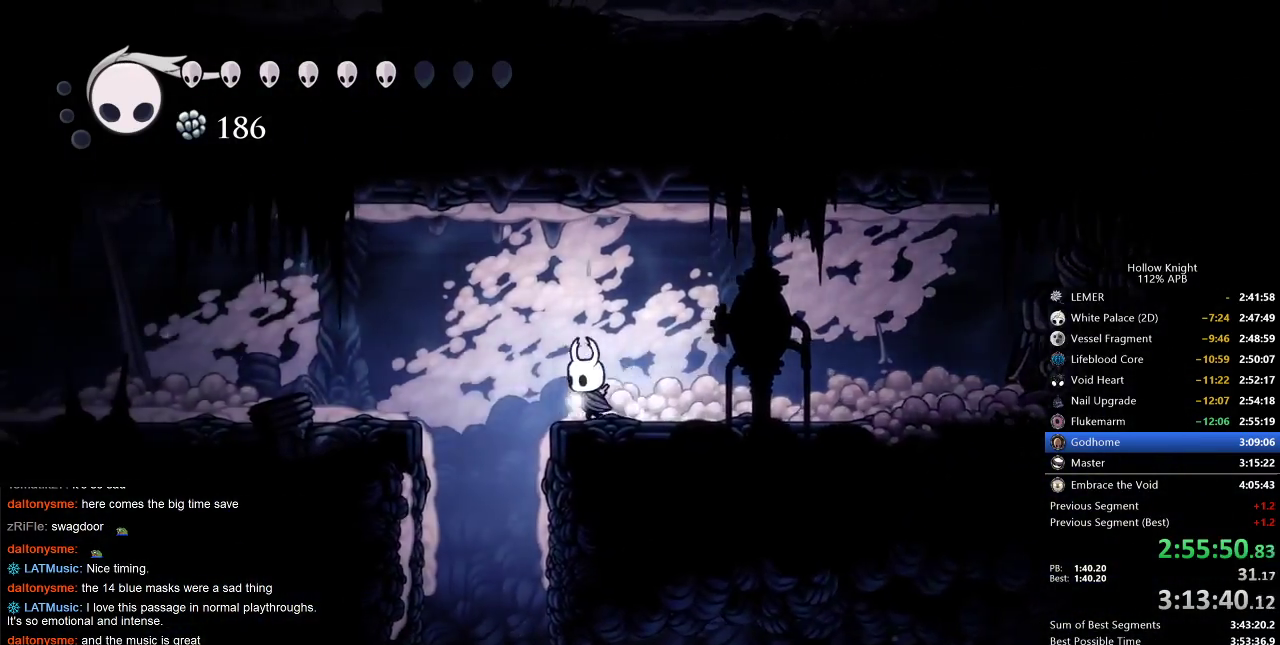
{"keys": ["left"], "events": [[50, "dash", "down"], [183, "dash", "up"]]}
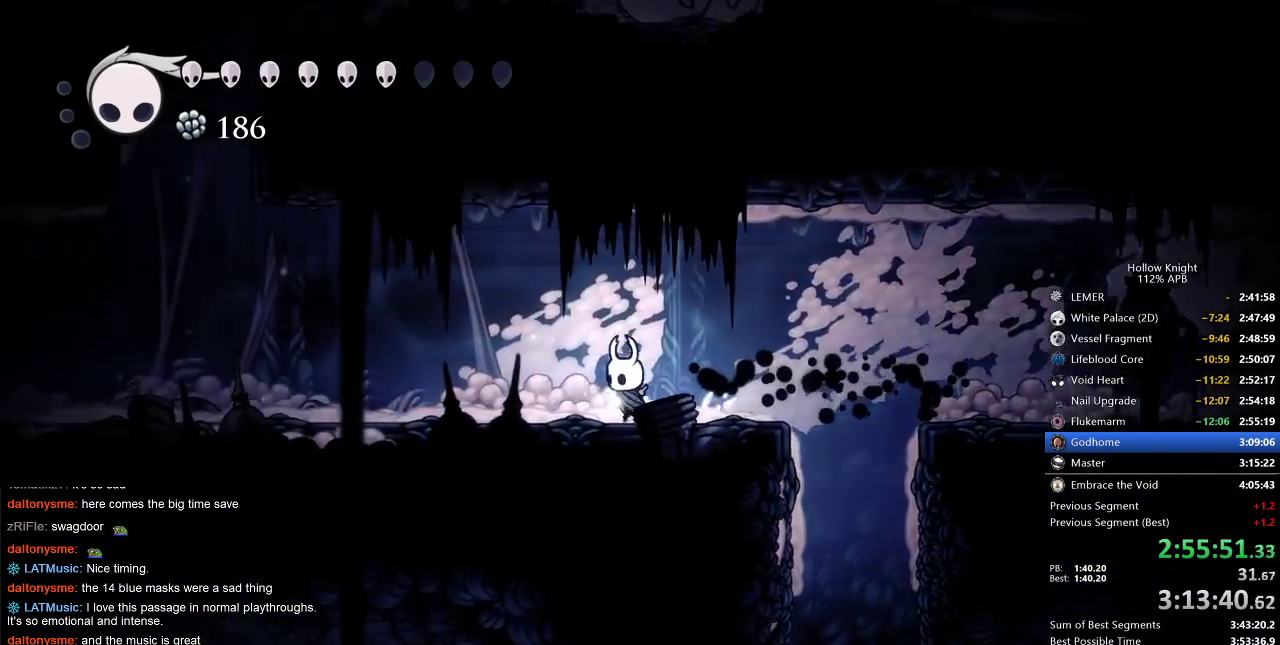
{"keys": ["left"], "events": [[217, "dash", "down"], [350, "dash", "up"]]}
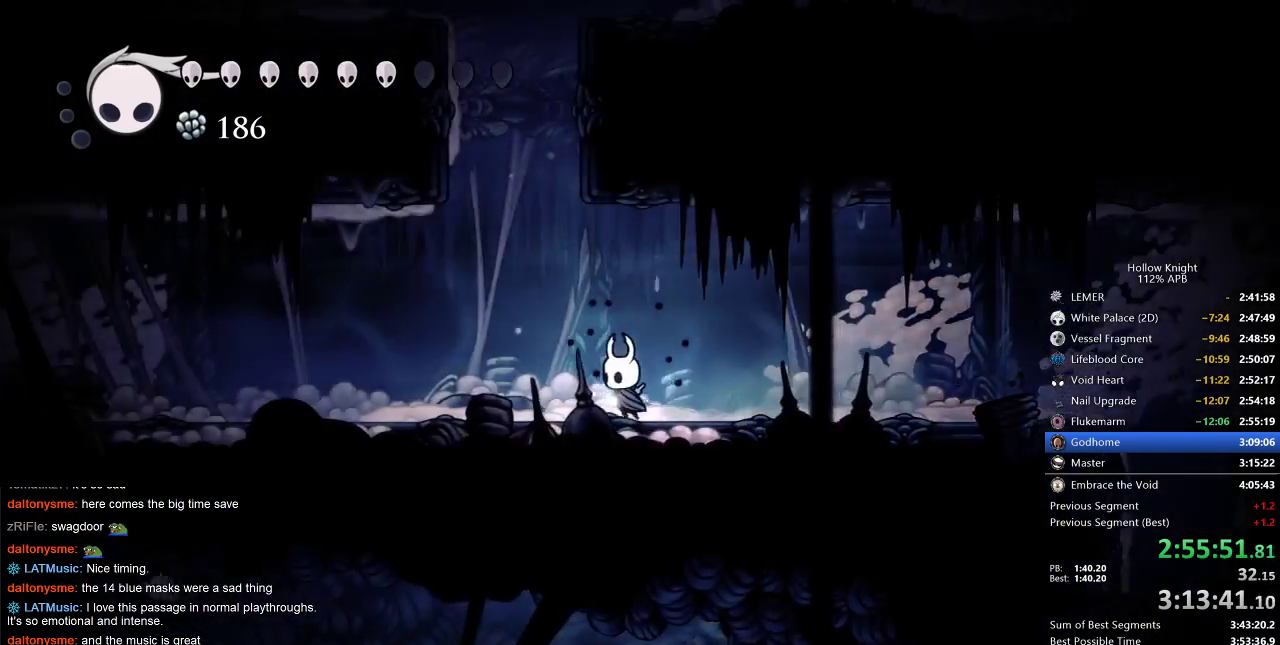
{"keys": ["jump"], "events": [[83, "jump", "down"], [317, "jump", "up"], [317, "left", "up"], [350, "jump", "down"]]}
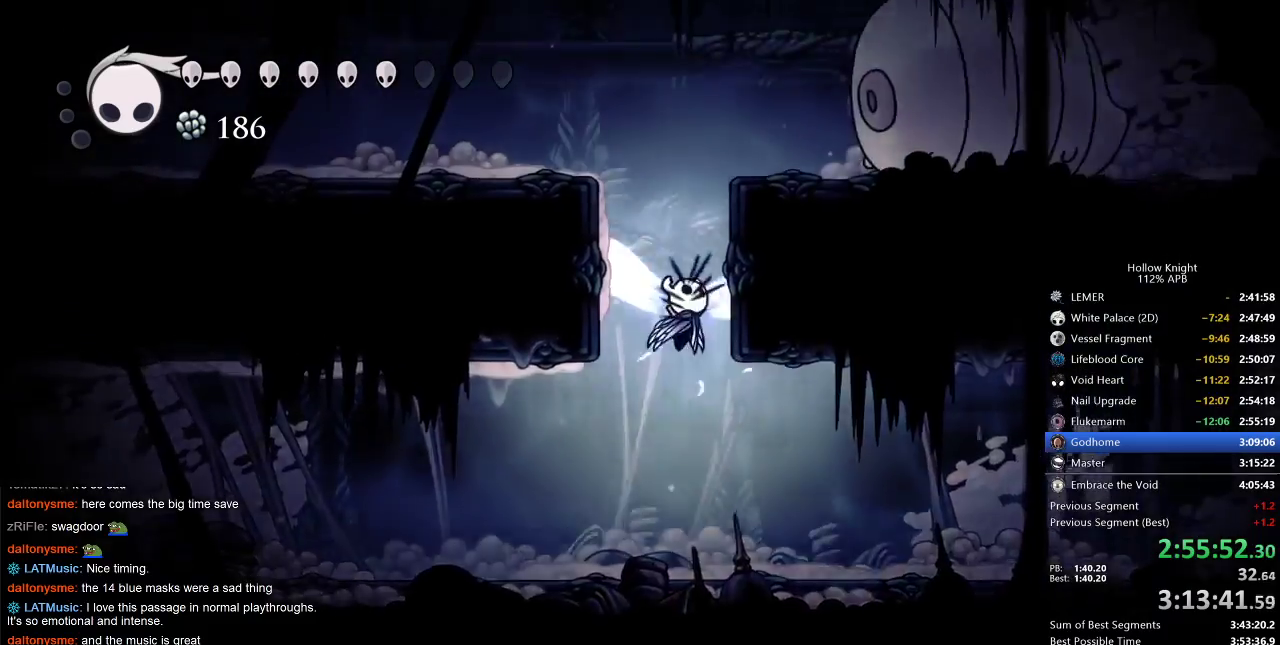
{"keys": ["jump", "right"], "events": [[17, "right", "down"], [150, "jump", "up"], [300, "jump", "down"]]}
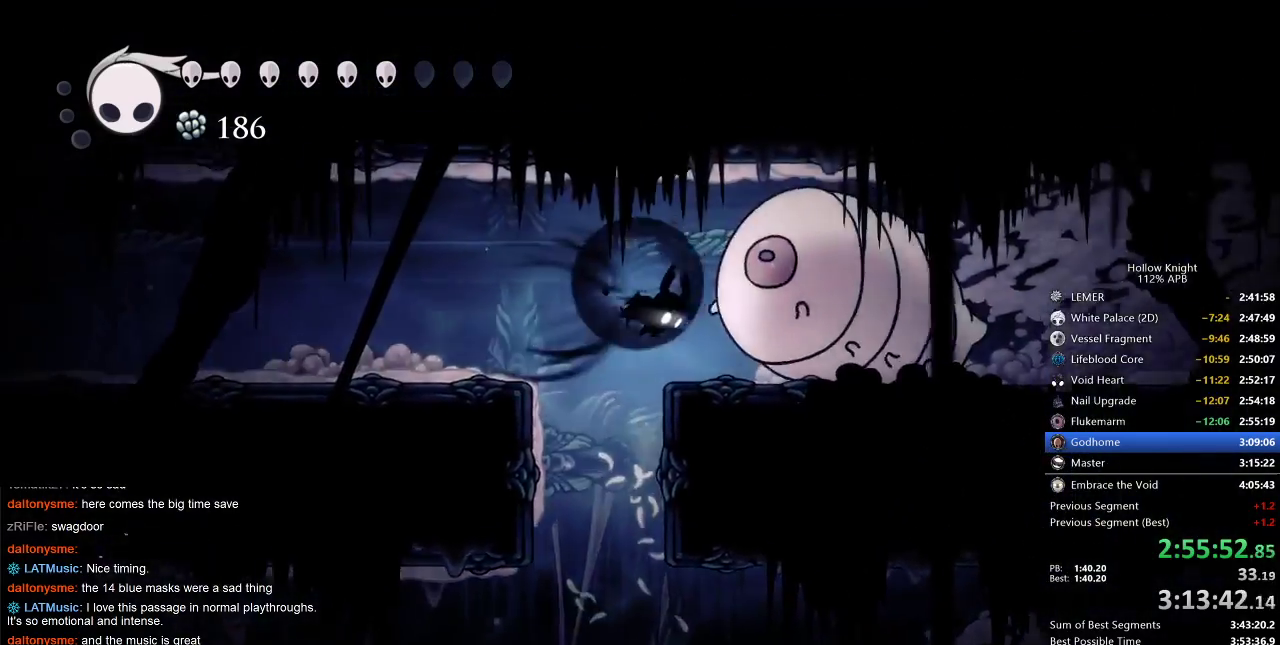
{"keys": ["right"], "events": [[33, "dash", "down"], [100, "jump", "up"], [167, "dash", "up"]]}
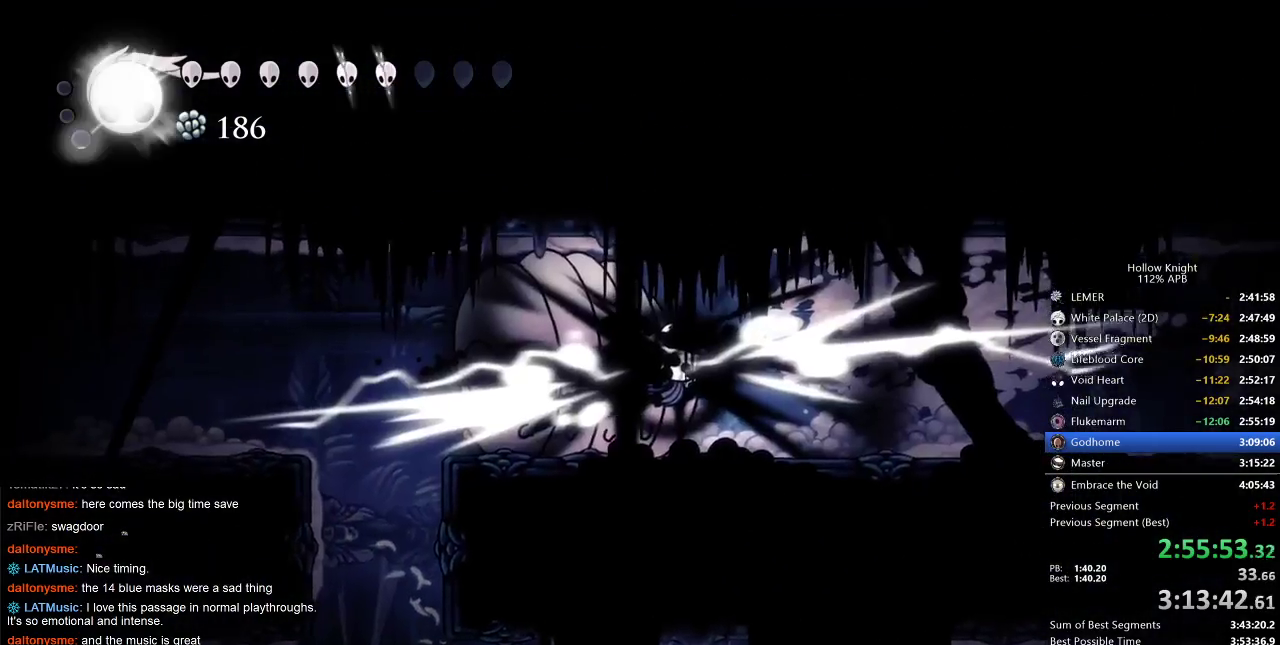
{"keys": ["right"], "events": []}
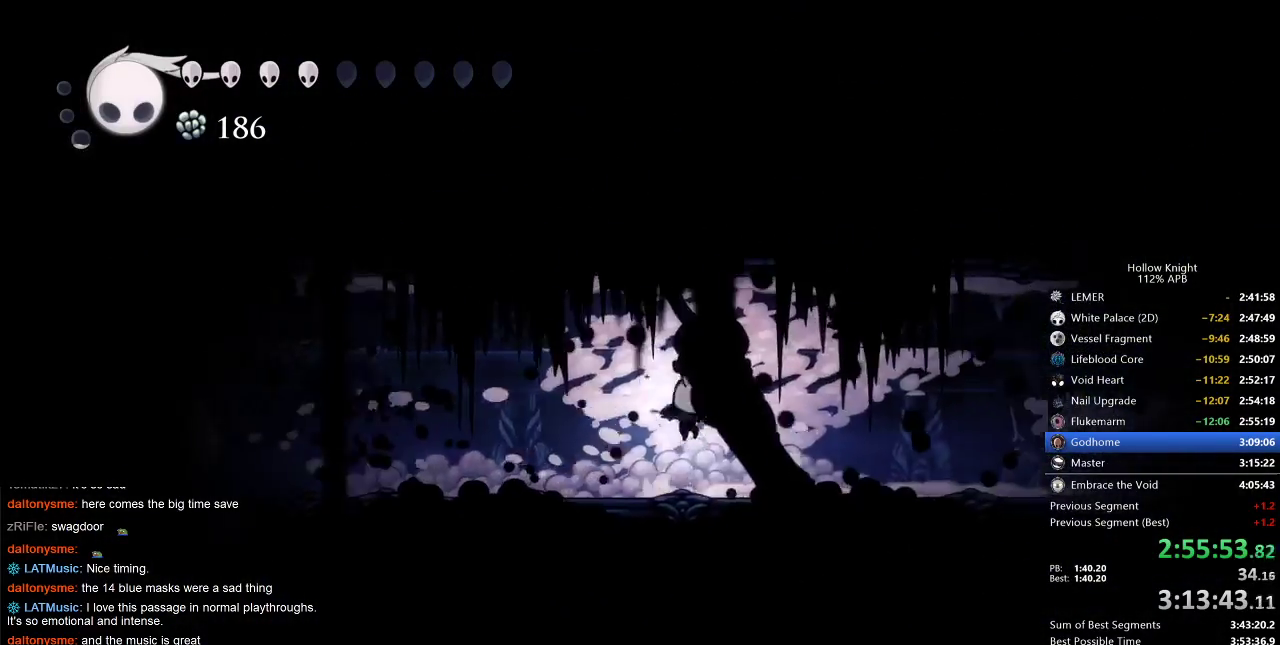
{"keys": ["right"], "events": [[233, "dash", "down"], [367, "dash", "up"]]}
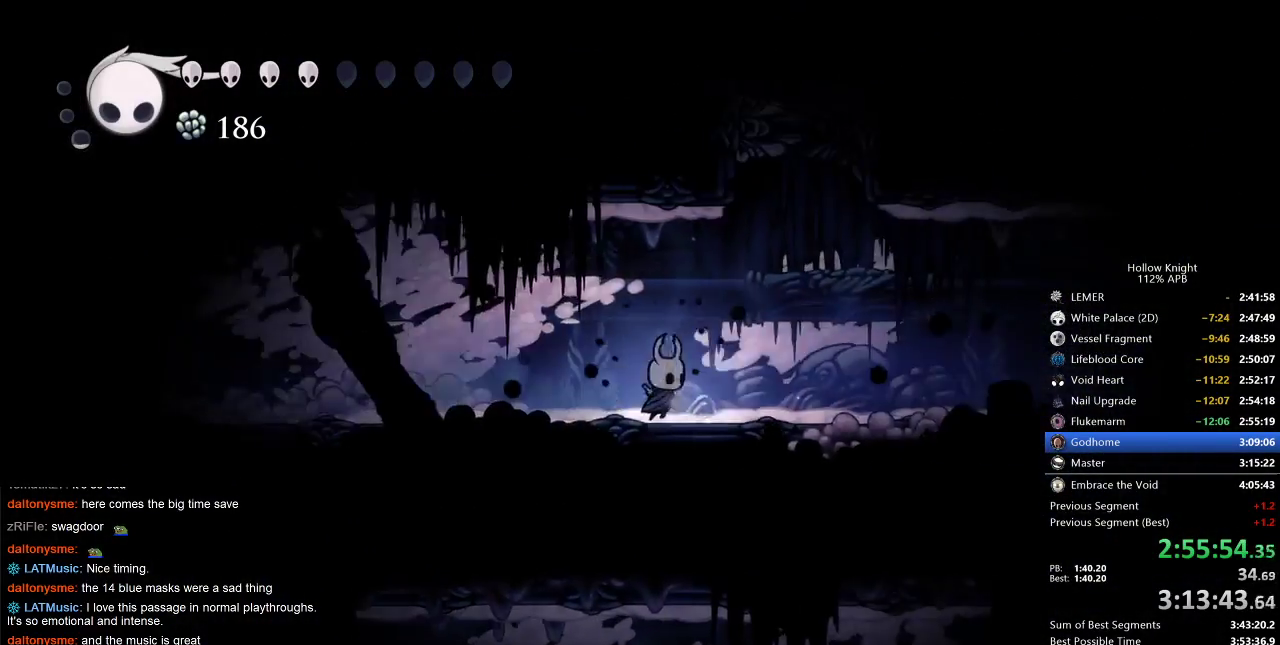
{"keys": ["jump"], "events": [[183, "jump", "down"], [350, "jump", "up"], [350, "right", "up"], [417, "jump", "down"]]}
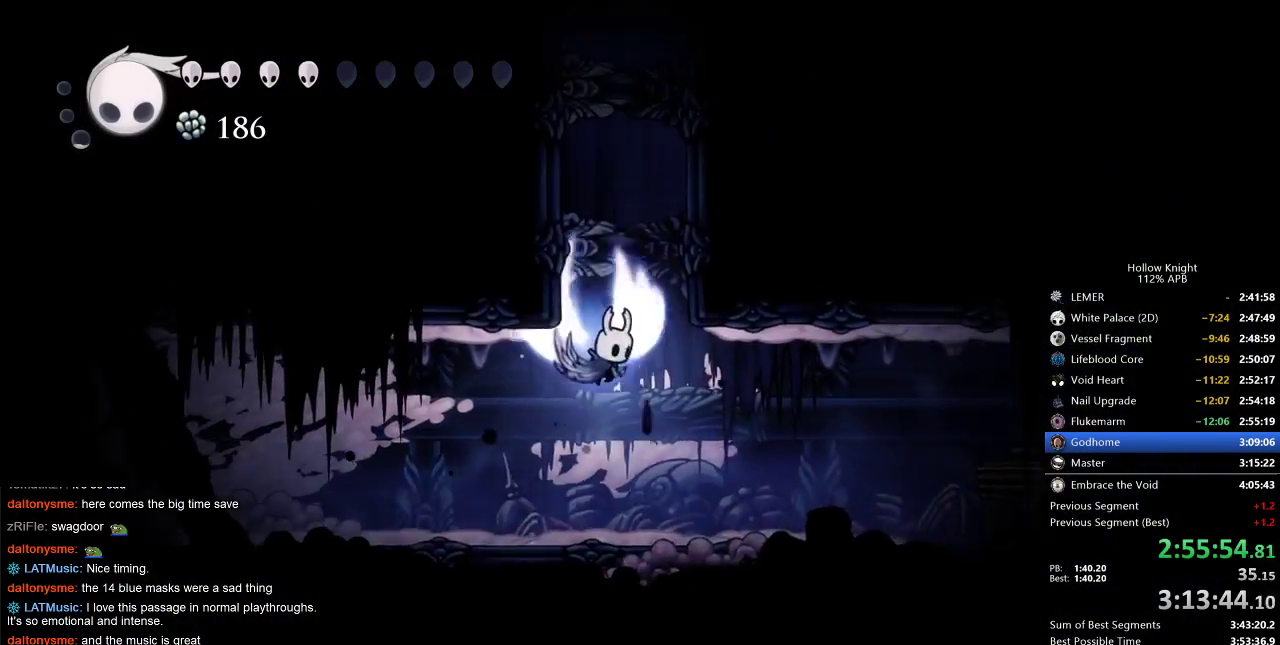
{"keys": ["left"], "events": [[50, "left", "down"], [217, "jump", "up"], [283, "jump", "down"], [467, "jump", "up"]]}
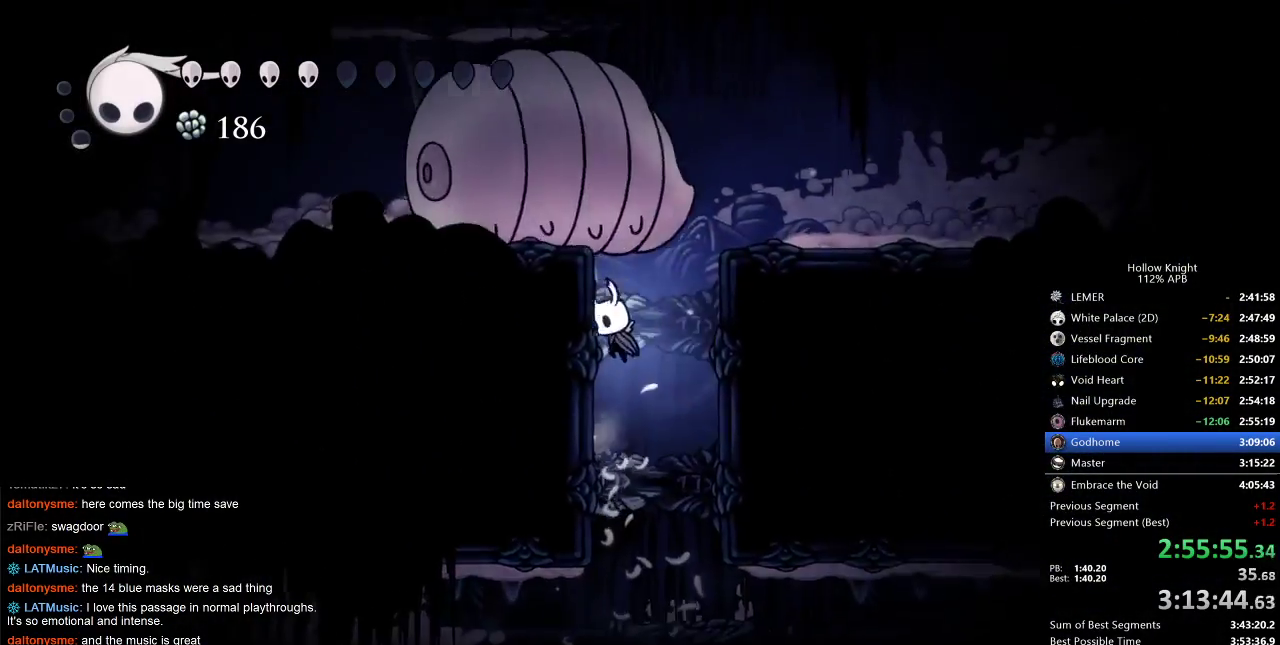
{"keys": ["jump", "right"], "events": [[150, "jump", "down"], [200, "left", "up"], [200, "right", "down"]]}
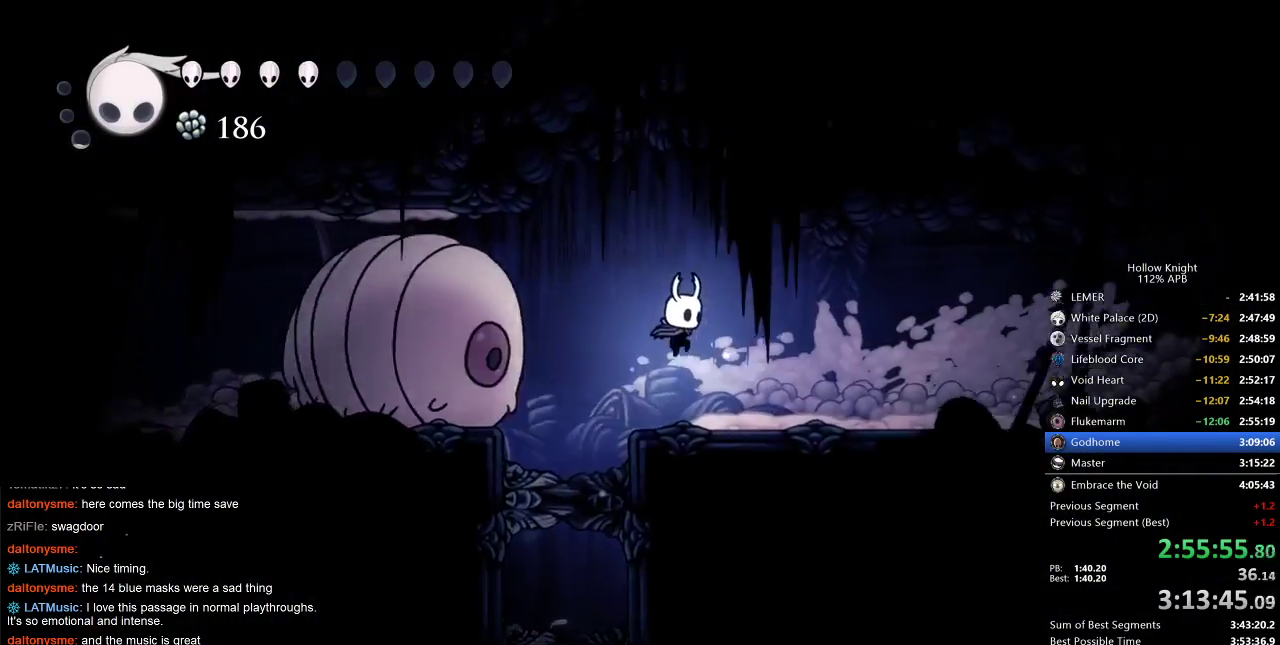
{"keys": ["left"], "events": [[17, "jump", "up"], [83, "right", "up"], [450, "left", "down"]]}
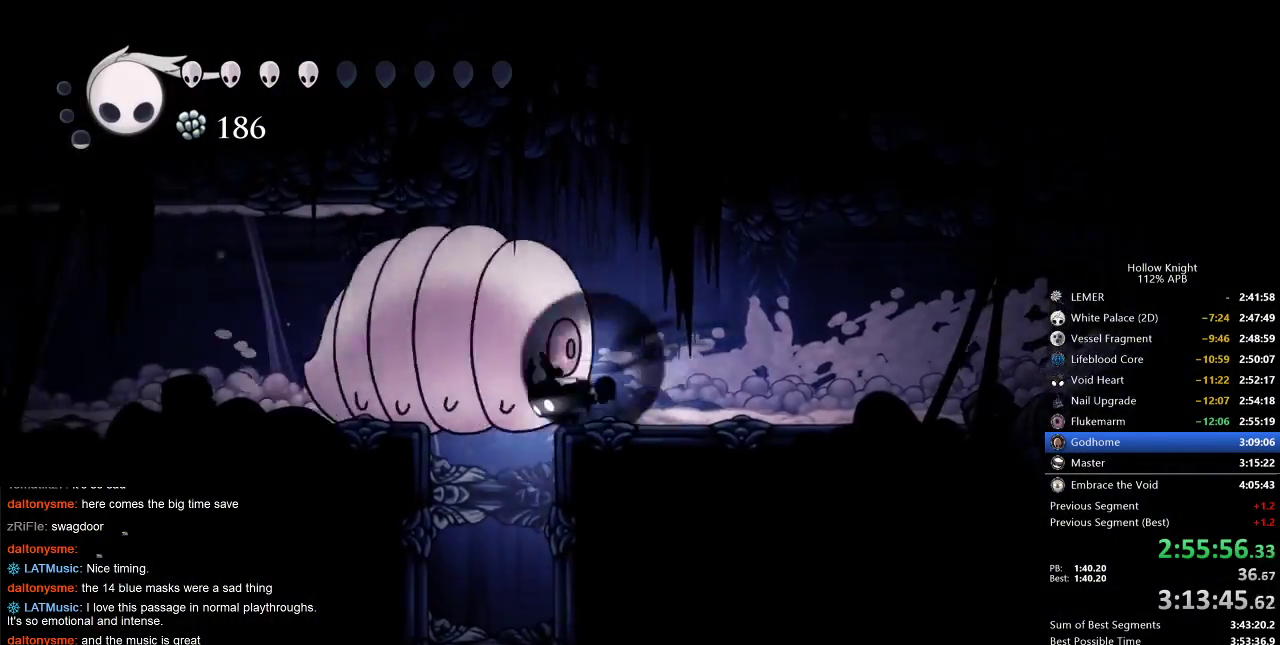
{"keys": ["left"], "events": [[33, "dash", "down"], [133, "dash", "up"]]}
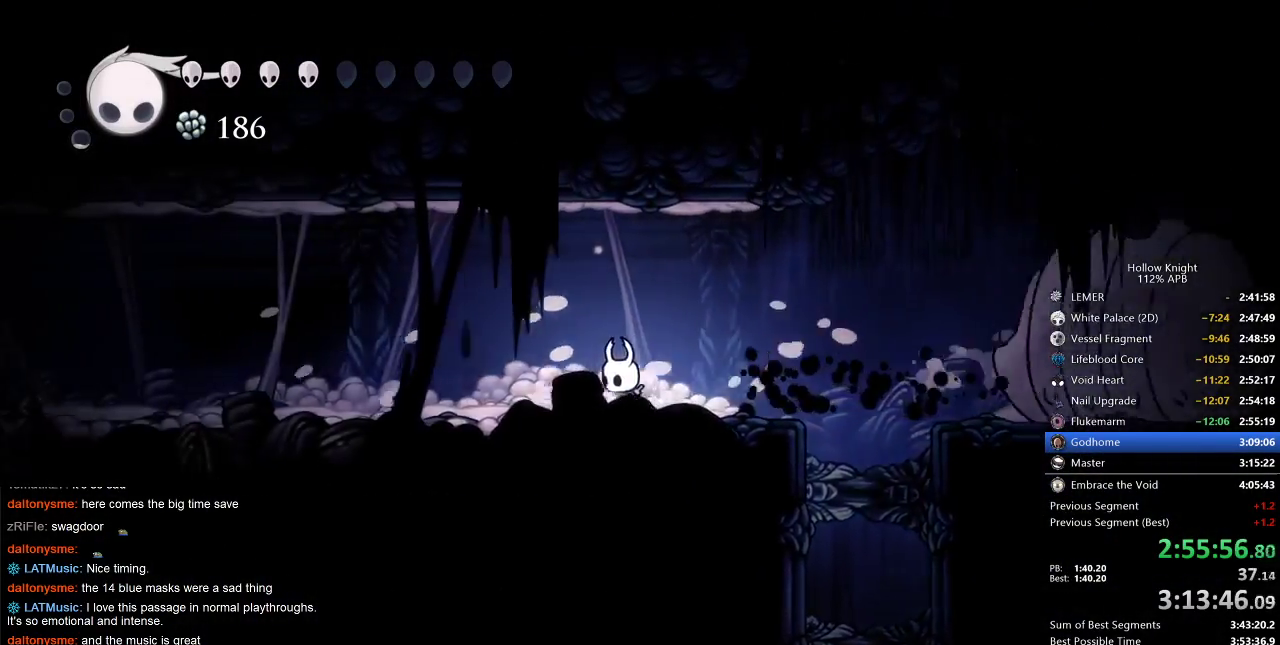
{"keys": ["left"], "events": [[167, "dash", "down"], [317, "dash", "up"]]}
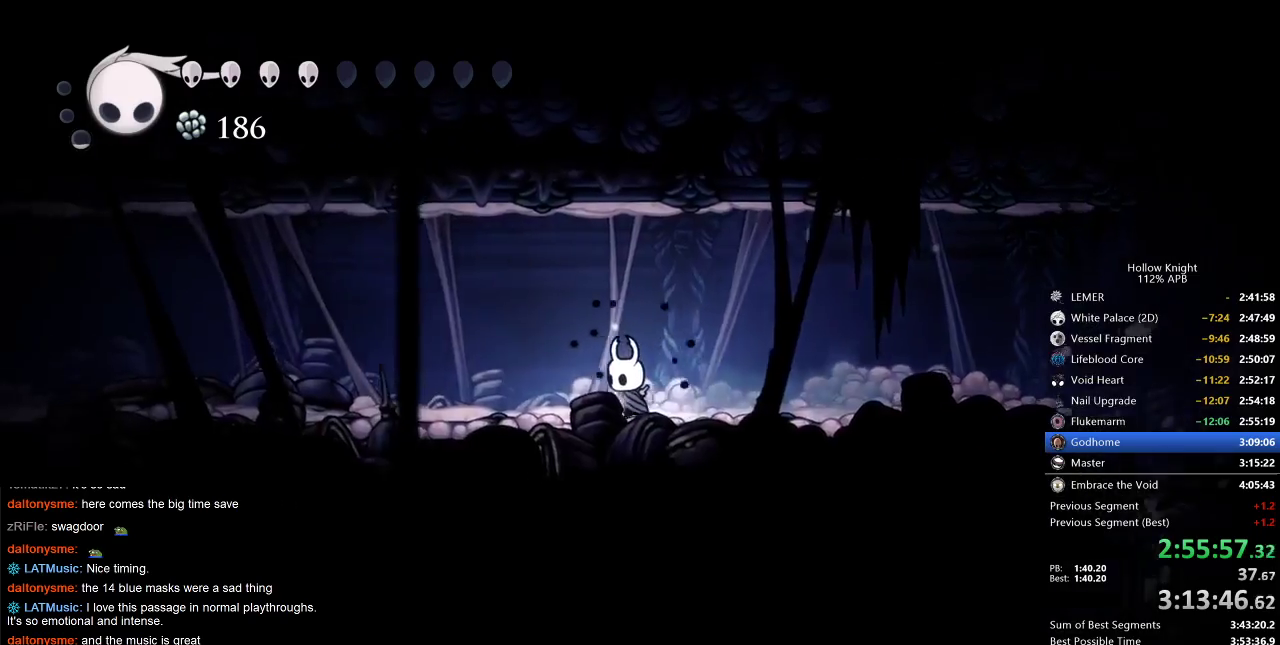
{"keys": ["left"], "events": [[300, "dash", "down"], [467, "dash", "up"]]}
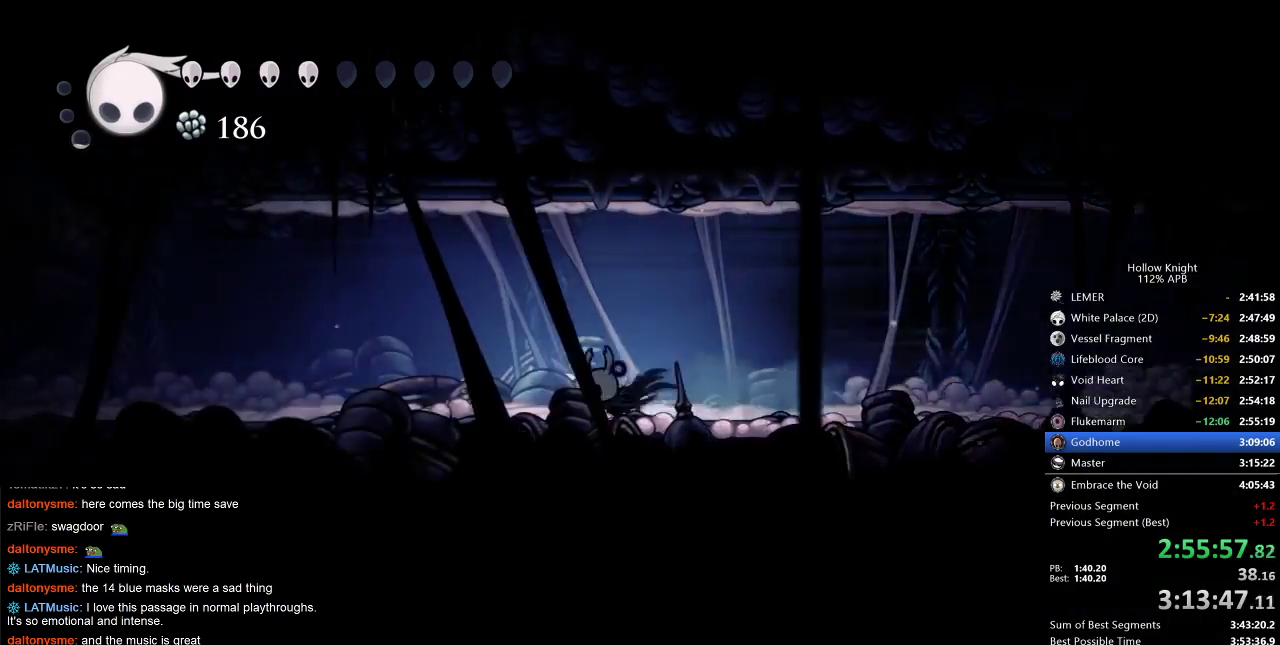
{"keys": ["dash", "left"], "events": [[467, "dash", "down"]]}
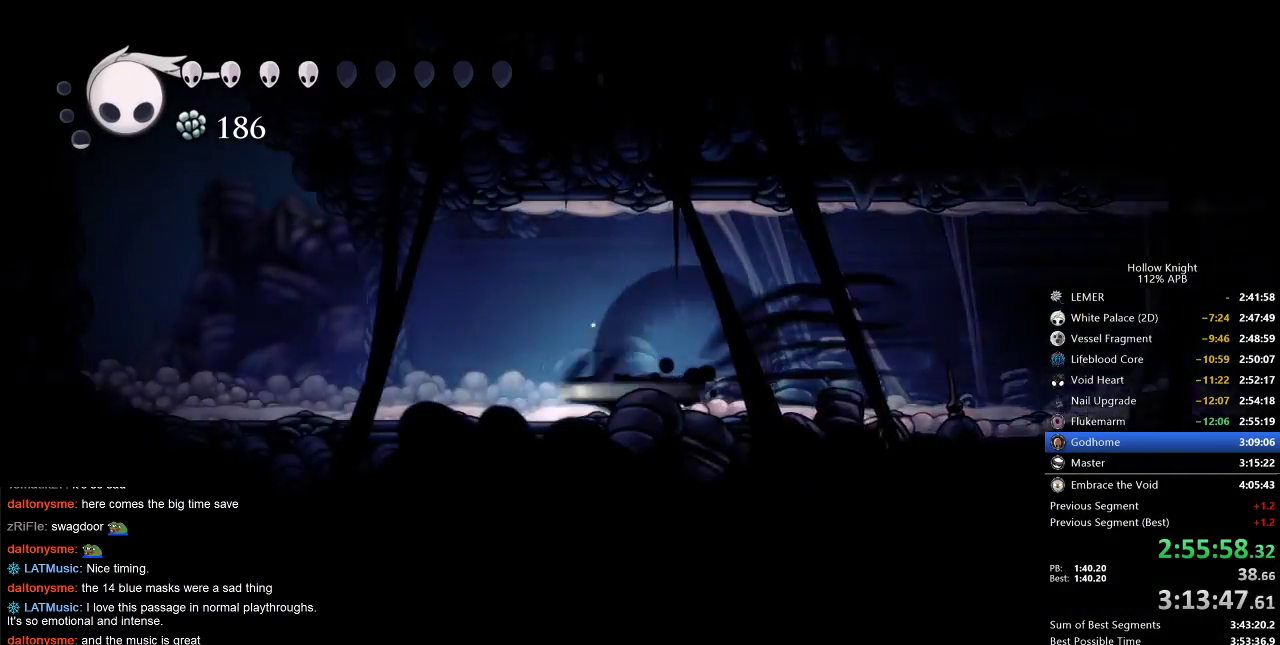
{"keys": ["jump", "left"], "events": [[133, "dash", "up"], [483, "jump", "down"]]}
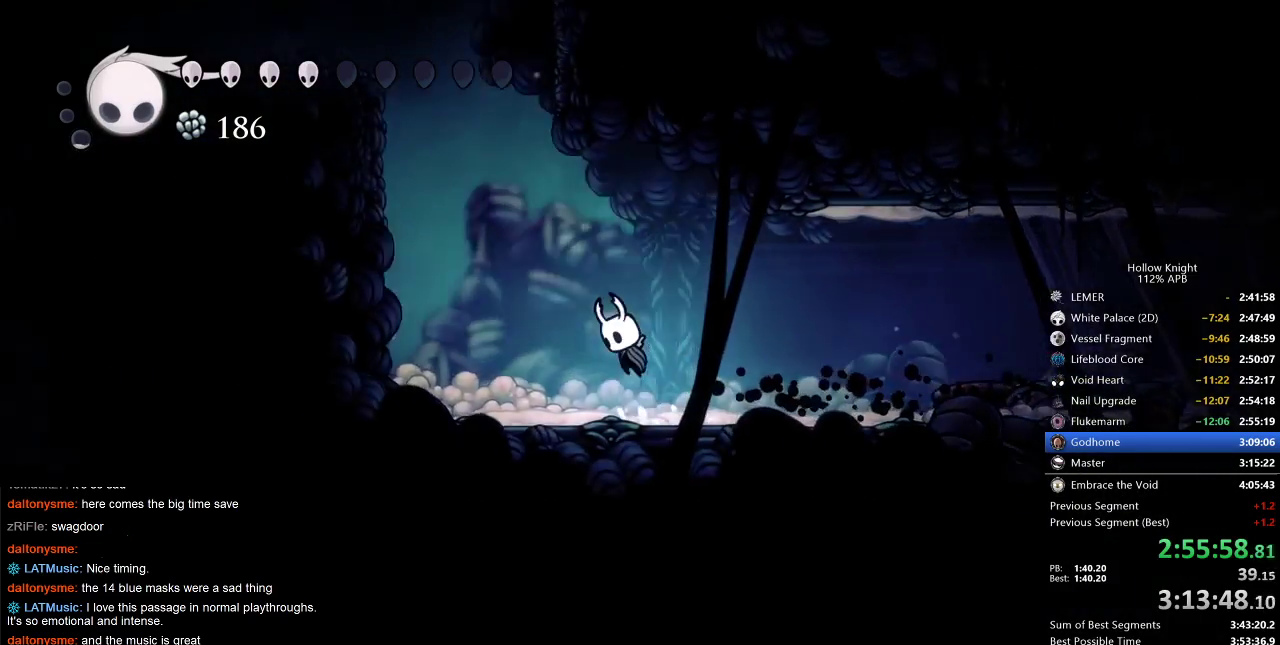
{"keys": ["jump", "left"], "events": [[183, "jump", "up"], [283, "jump", "down"]]}
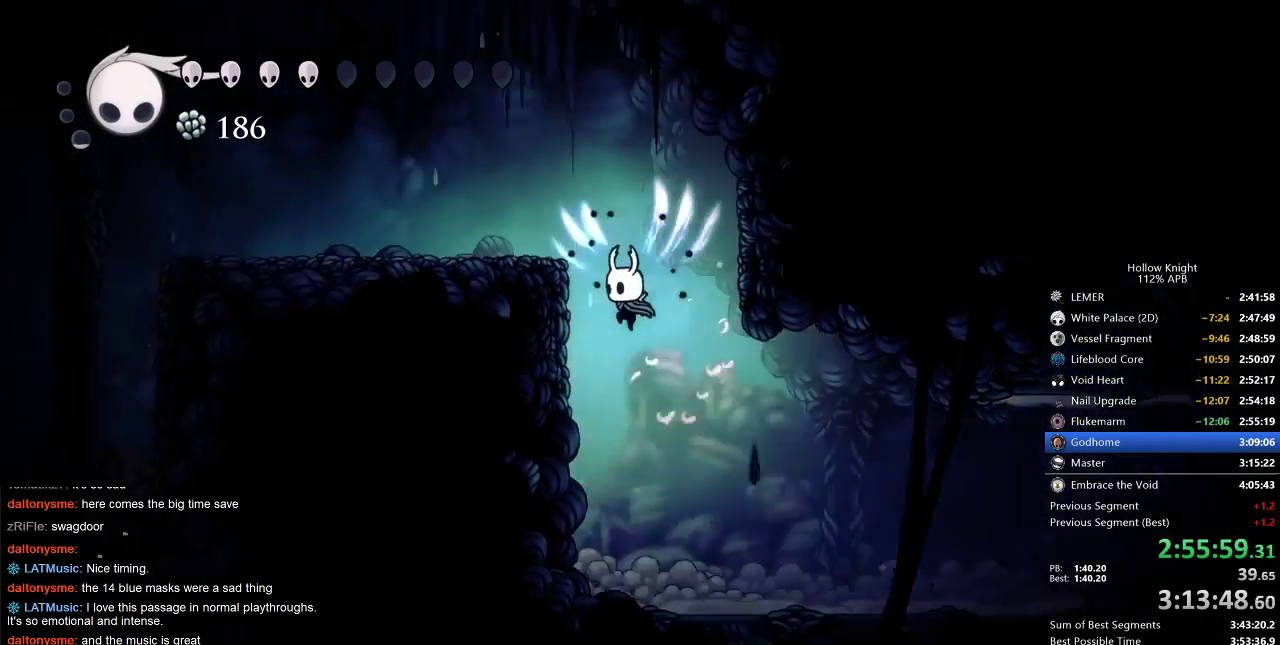
{"keys": ["dash", "left"], "events": [[333, "jump", "up"], [417, "dash", "down"]]}
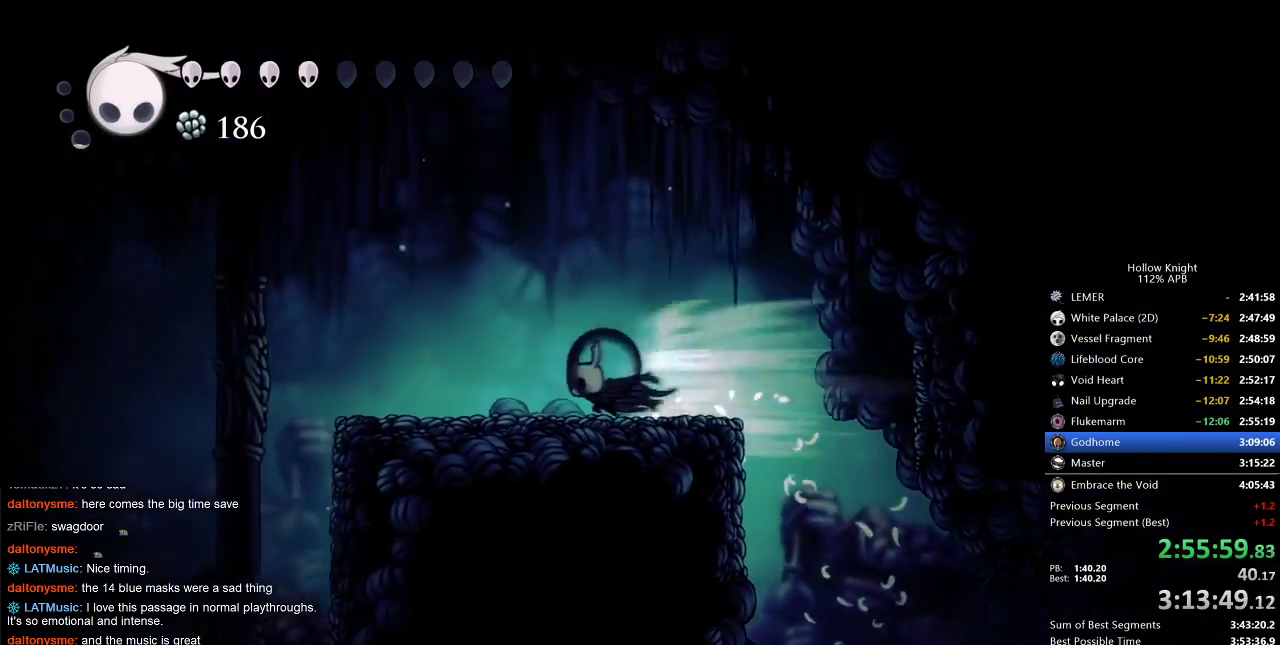
{"keys": ["left"], "events": [[117, "dash", "up"]]}
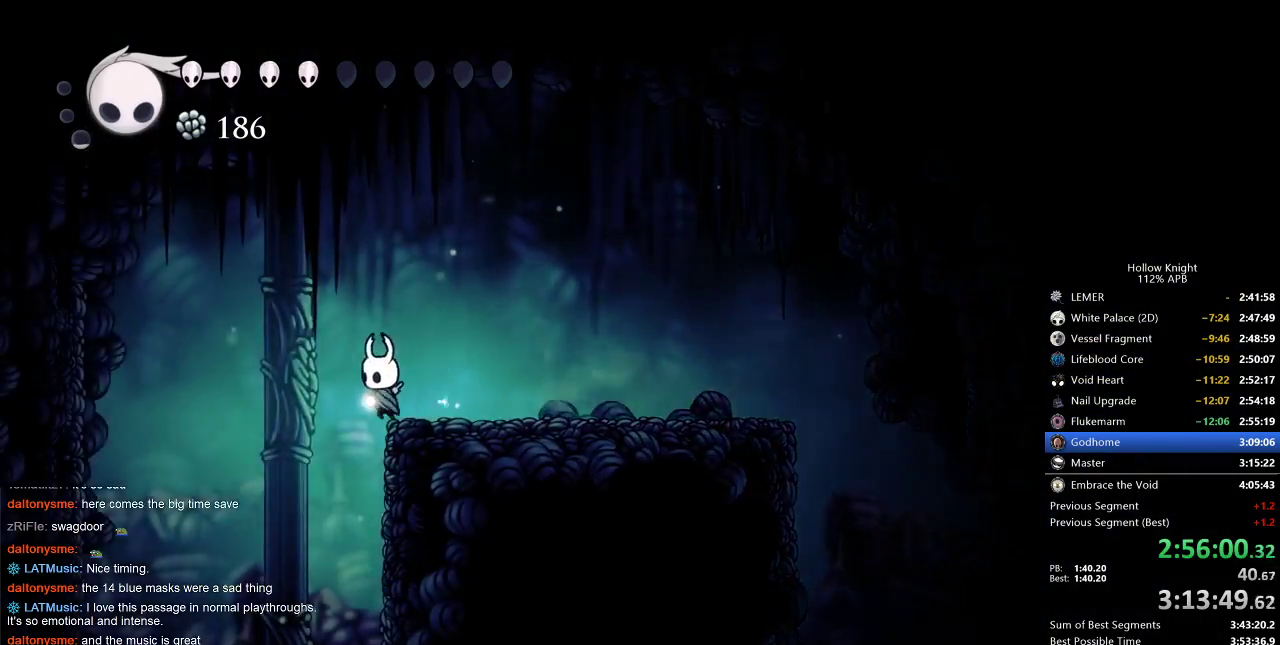
{"keys": [], "events": [[83, "dash", "down"], [133, "dash", "up"], [267, "left", "up"], [367, "right", "down"], [433, "nail", "down"], [500, "nail", "up"], [500, "right", "up"]]}
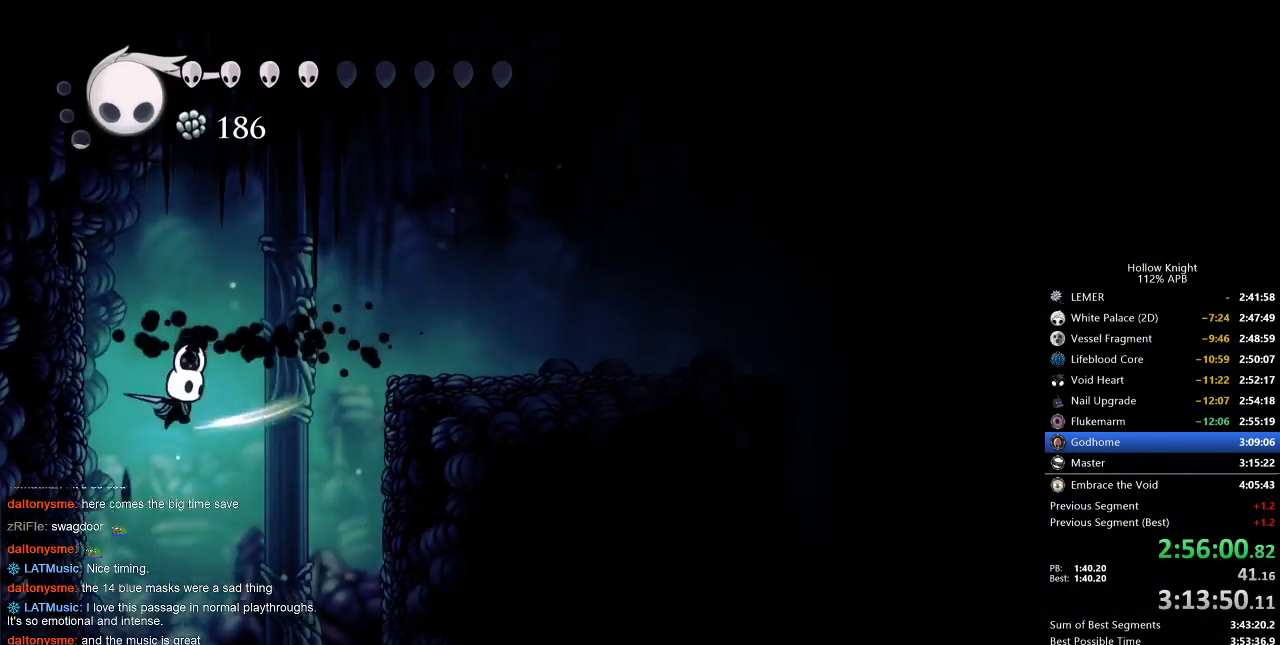
{"keys": ["dash", "left"], "events": [[133, "left", "down"], [483, "dash", "down"]]}
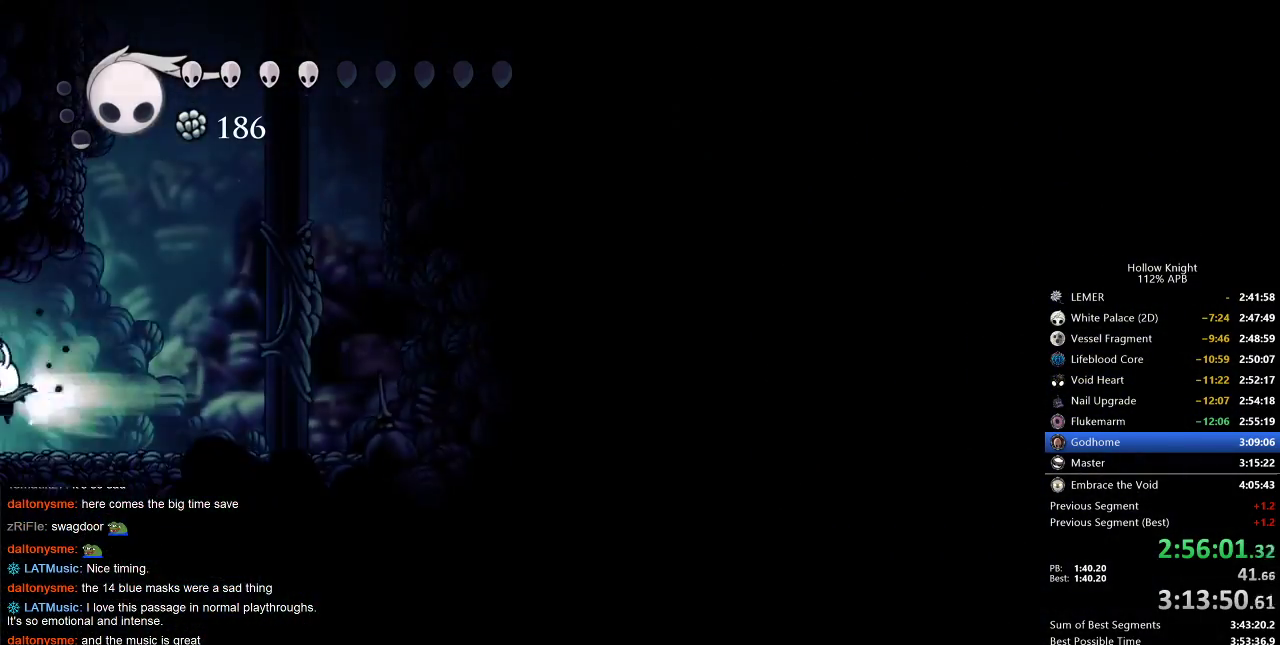
{"keys": ["left"], "events": [[117, "dash", "up"]]}
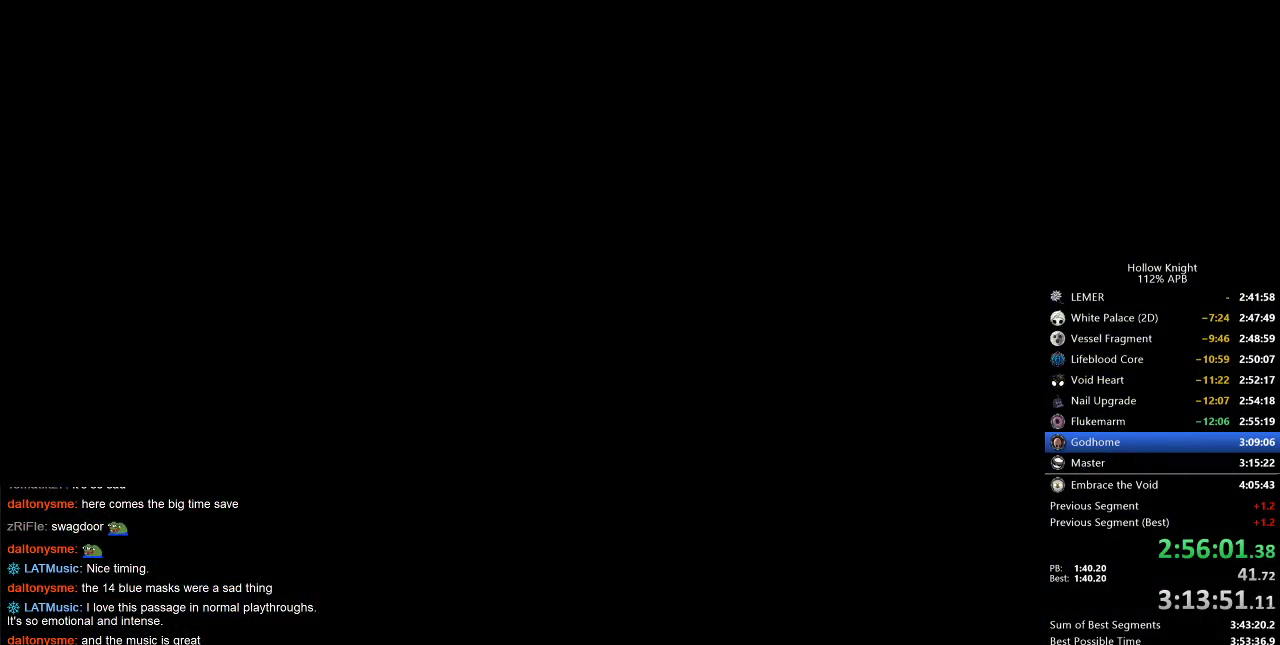
{"keys": [], "events": [[33, "left", "up"]]}
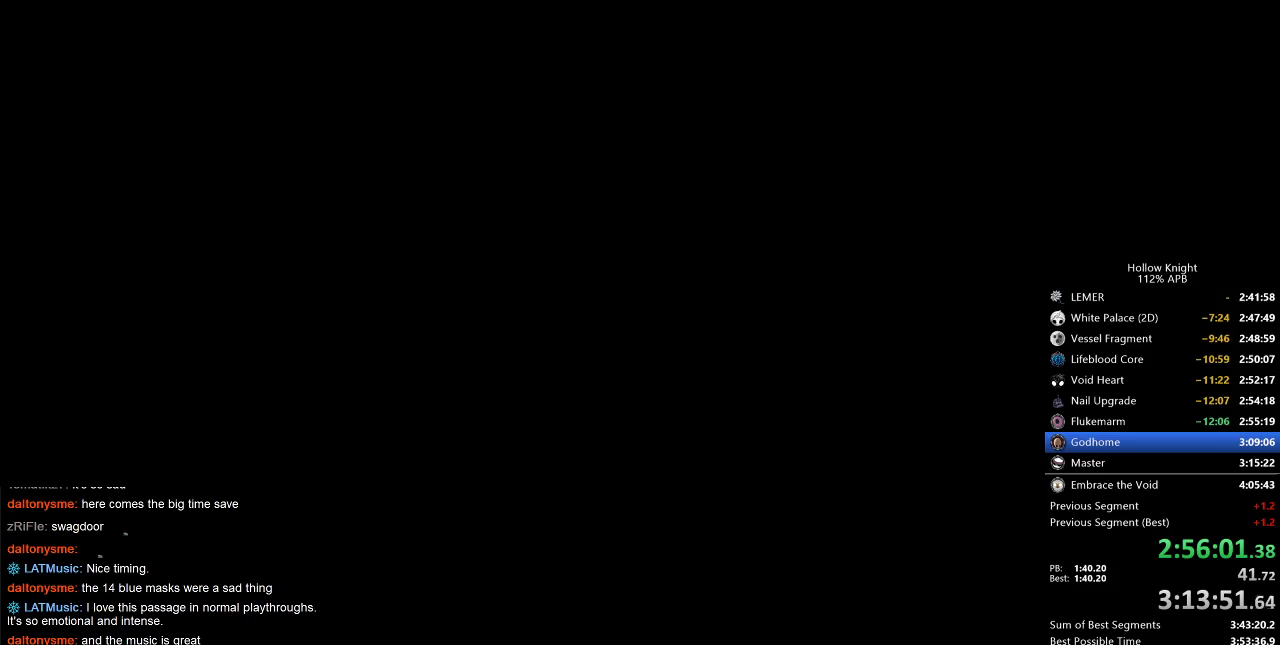
{"keys": [], "events": [[200, "left", "down"], [367, "left", "up"]]}
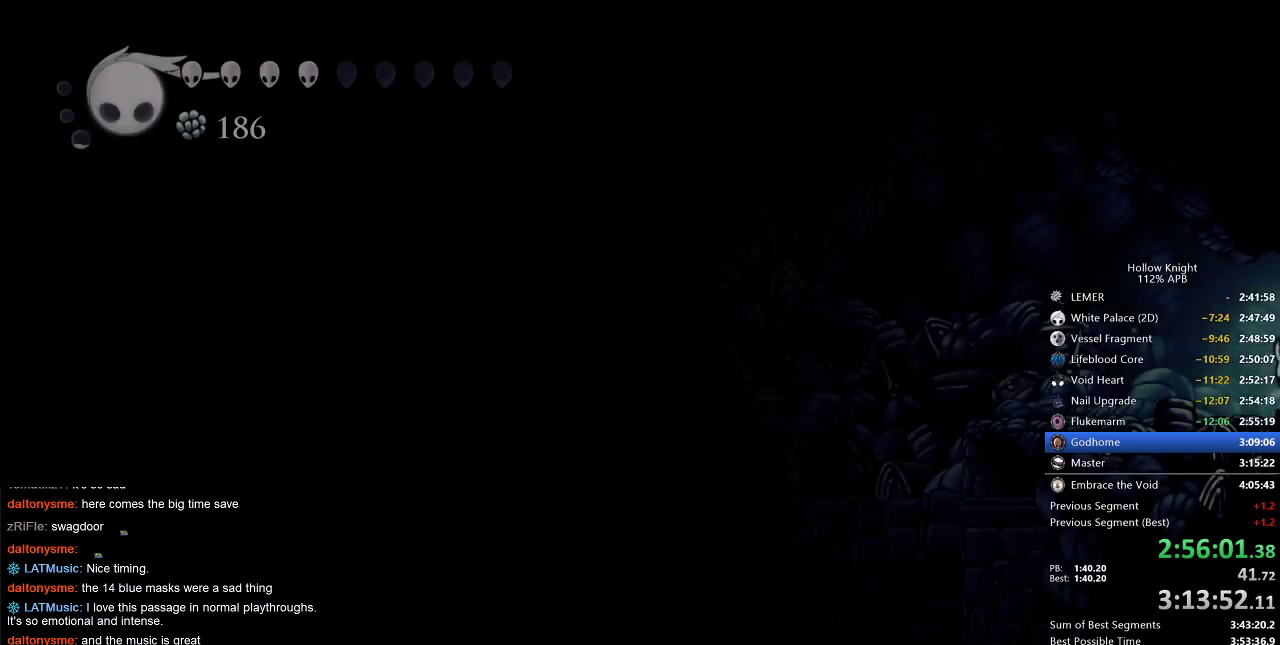
{"keys": [], "events": []}
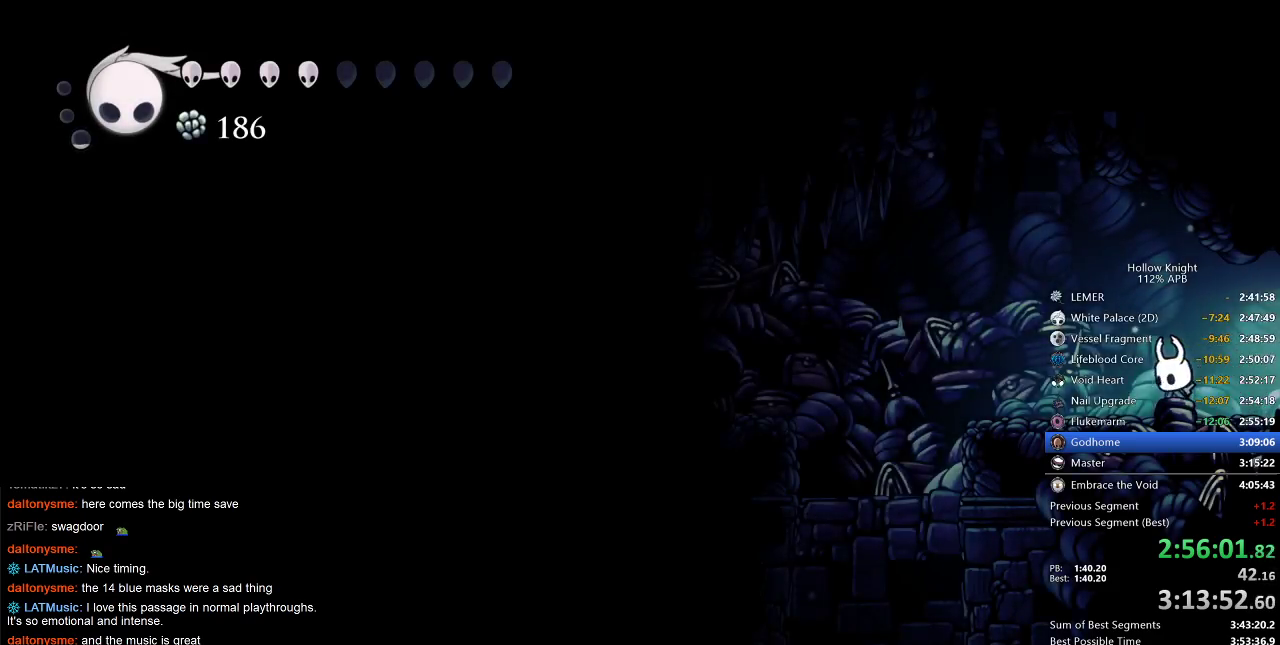
{"keys": [], "events": [[83, "dash", "down"], [133, "dash", "up"], [333, "left", "down"], [367, "inv", "down"], [400, "left", "up"], [500, "inv", "up"]]}
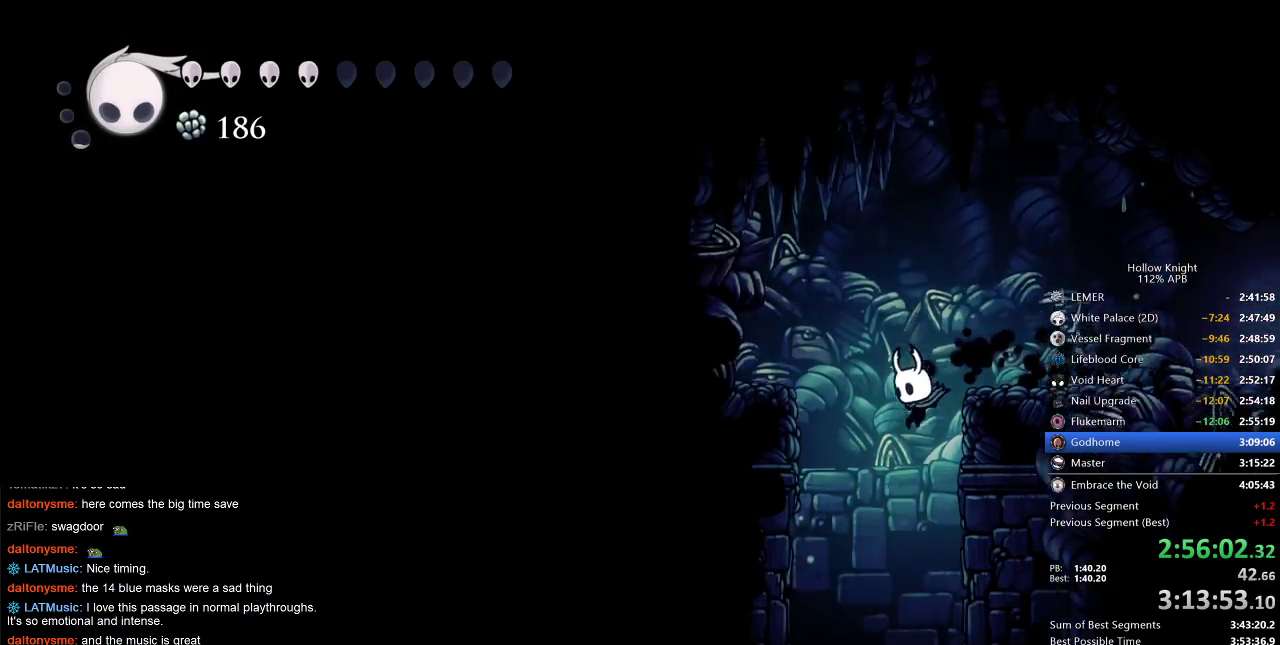
{"keys": ["jump", "right"], "events": [[150, "right", "down"], [250, "jump", "down"]]}
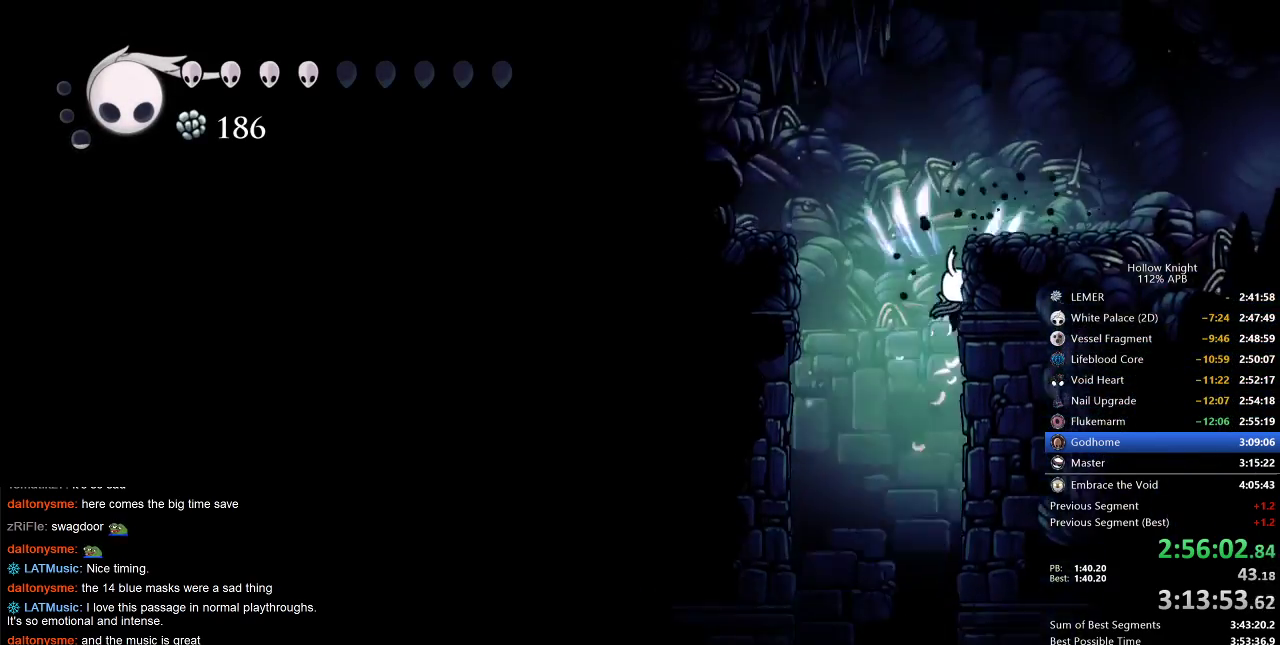
{"keys": [], "events": [[67, "jump", "up"], [167, "jump", "down"], [350, "jump", "up"], [483, "right", "up"]]}